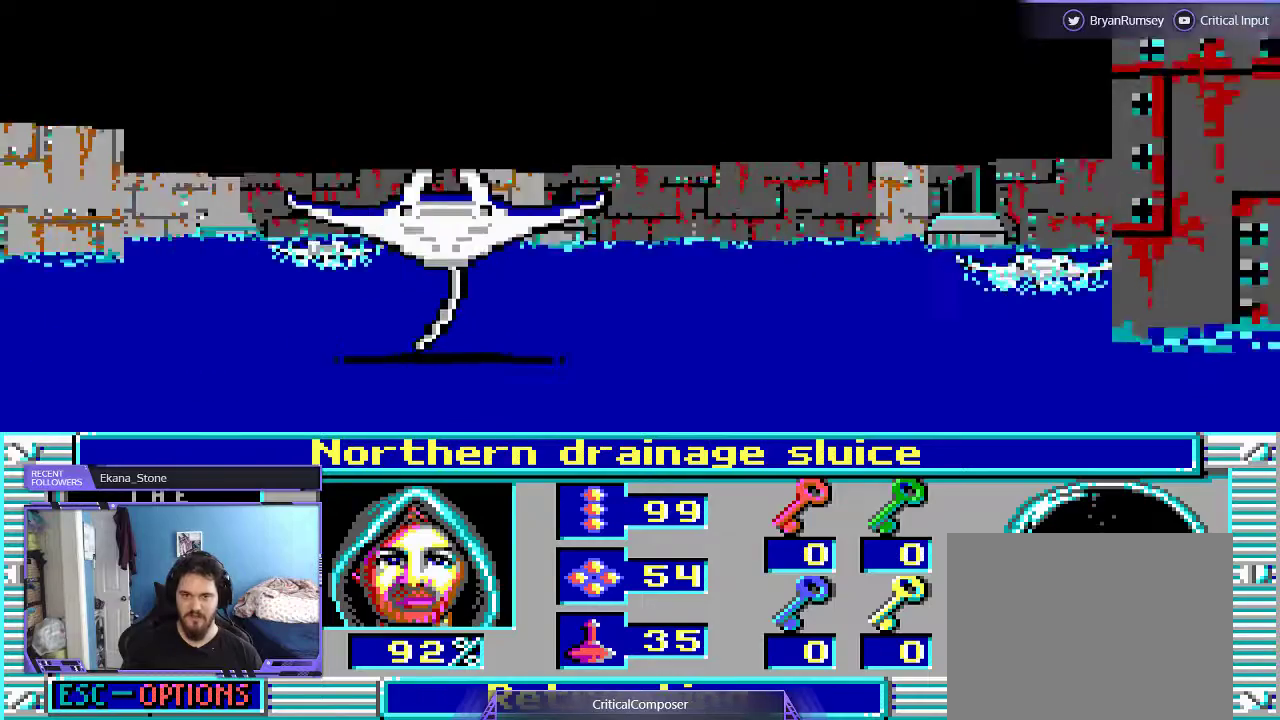
Gameplay with a controller (Xbox layout); each line is a JSON object with the inputs held at the frame after it. "events" lists button and stick changes between this image and that frame as [ms after this image, input, new state], when the widget could be followed in between. Not read: L1 L3 R1 R3 TOUCHPAD left_stick other_buttons right_stick.
{"buttons": [], "events": [[33, "R2", "down"], [100, "R2", "up"]]}
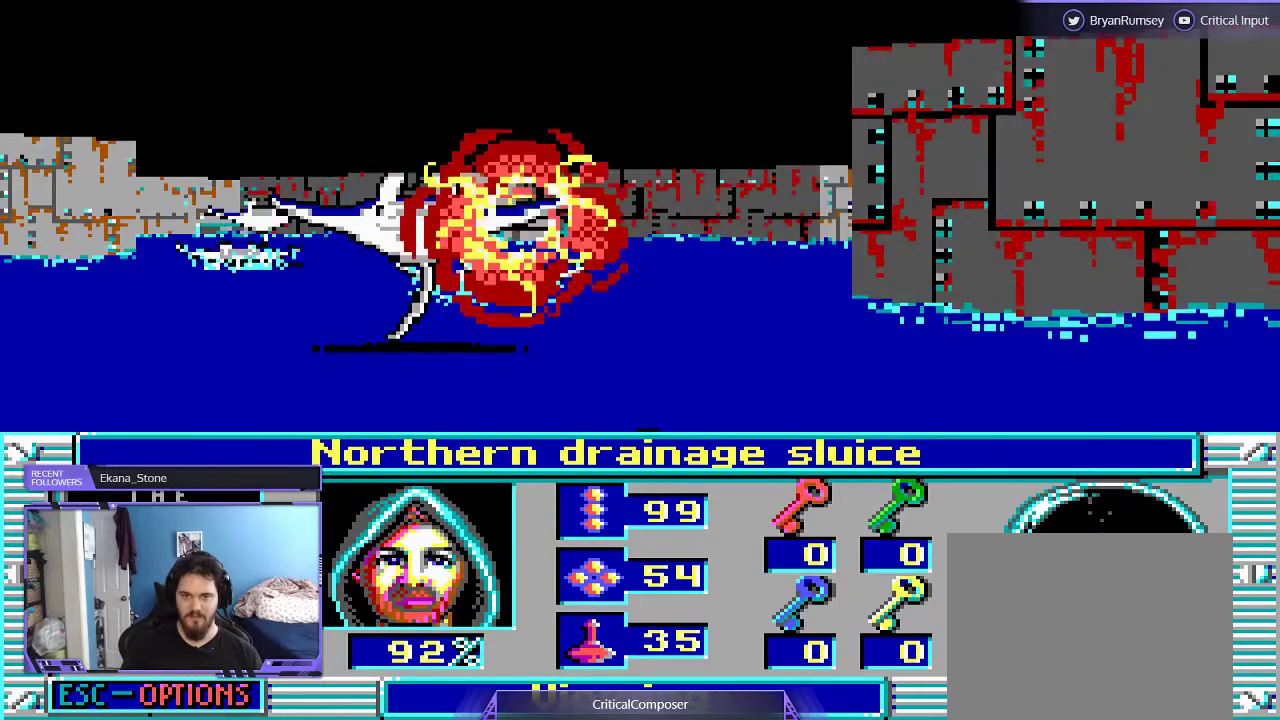
{"buttons": [], "events": []}
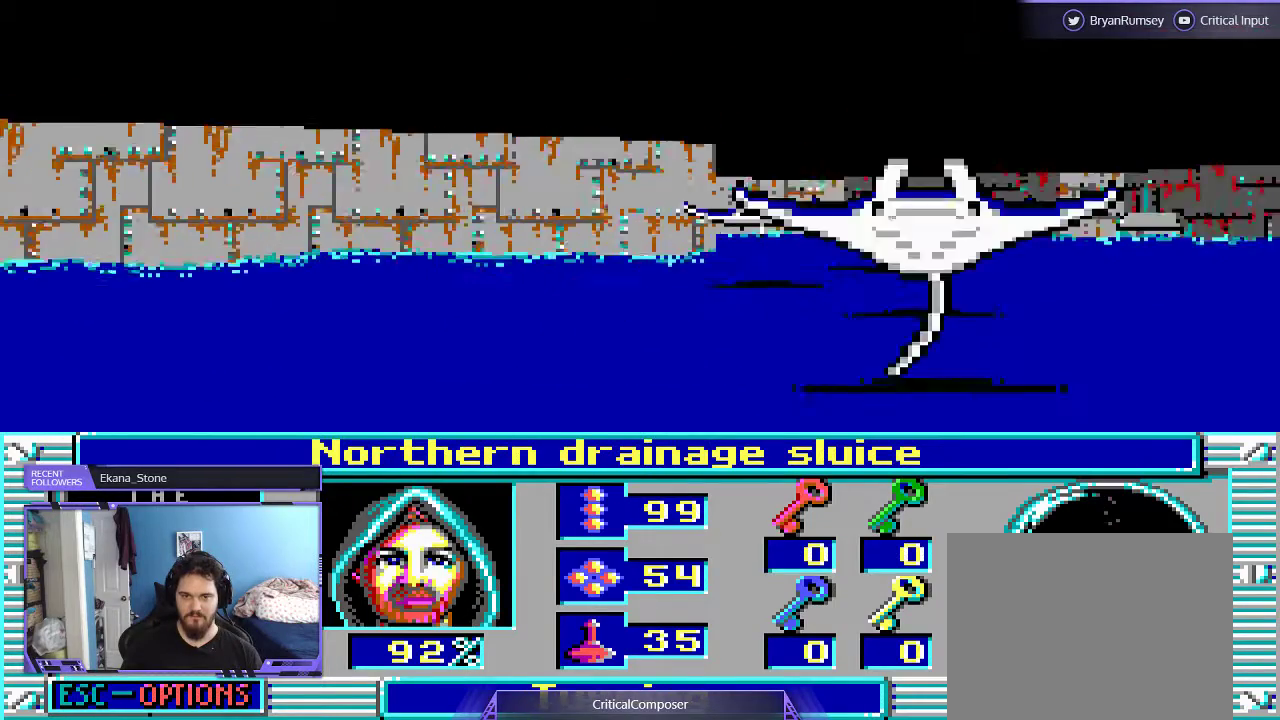
{"buttons": [], "events": []}
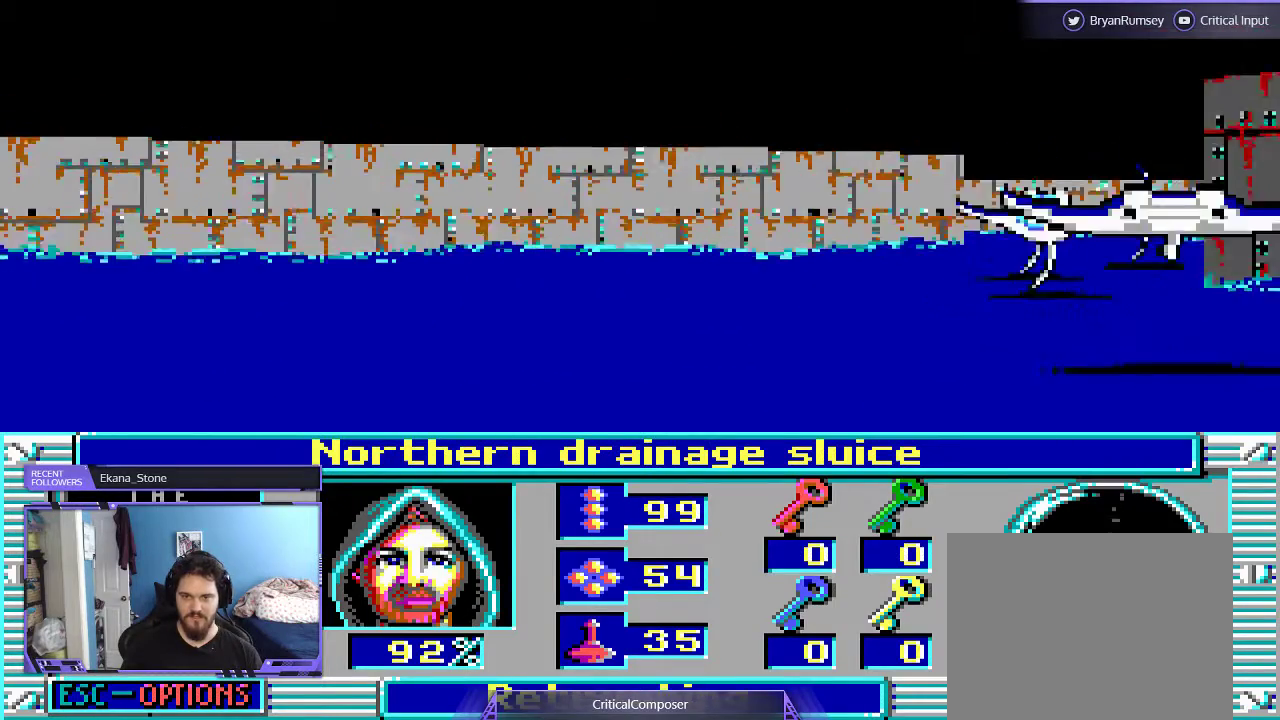
{"buttons": ["L2", "R2"], "events": [[33, "L2", "down"], [200, "DPAD_RIGHT", "down"], [200, "R2", "down"], [267, "R2", "up"], [333, "R2", "down"], [367, "DPAD_RIGHT", "up"], [467, "R2", "up"], [500, "R2", "down"]]}
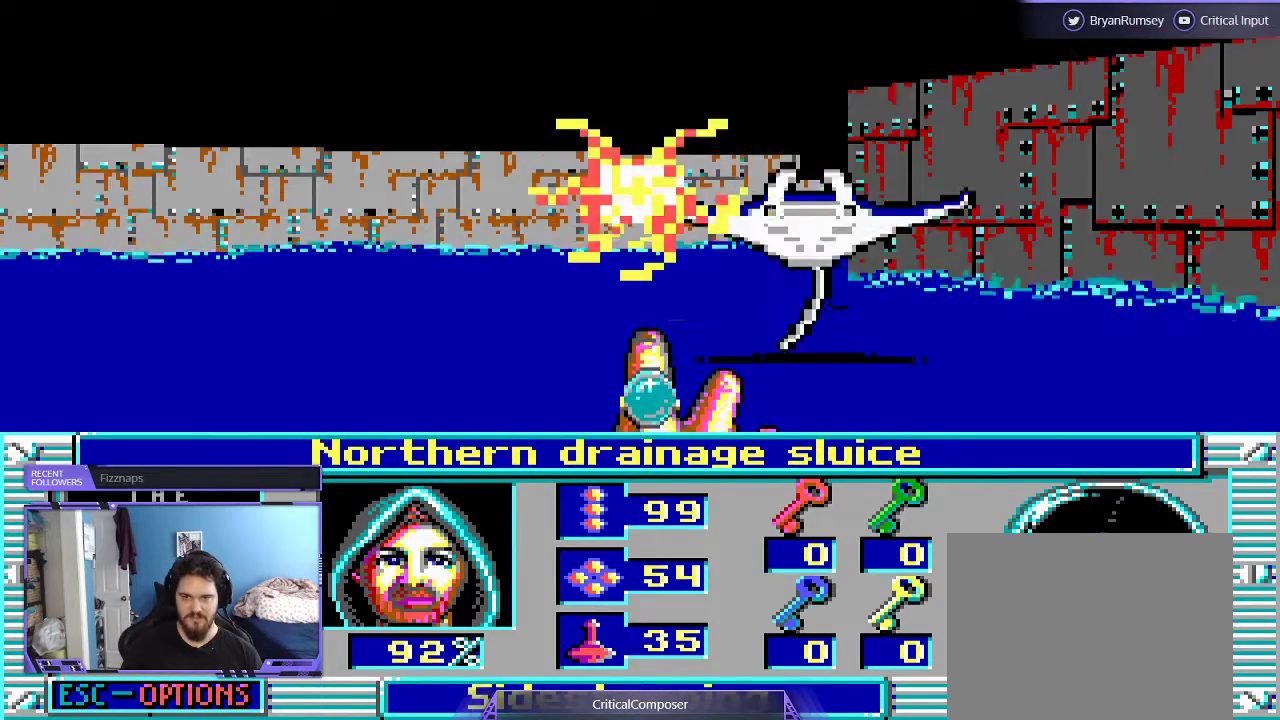
{"buttons": ["L2", "R2"], "events": [[100, "R2", "up"], [200, "R2", "down"], [300, "R2", "up"], [367, "R2", "down"], [433, "R2", "up"], [500, "R2", "down"]]}
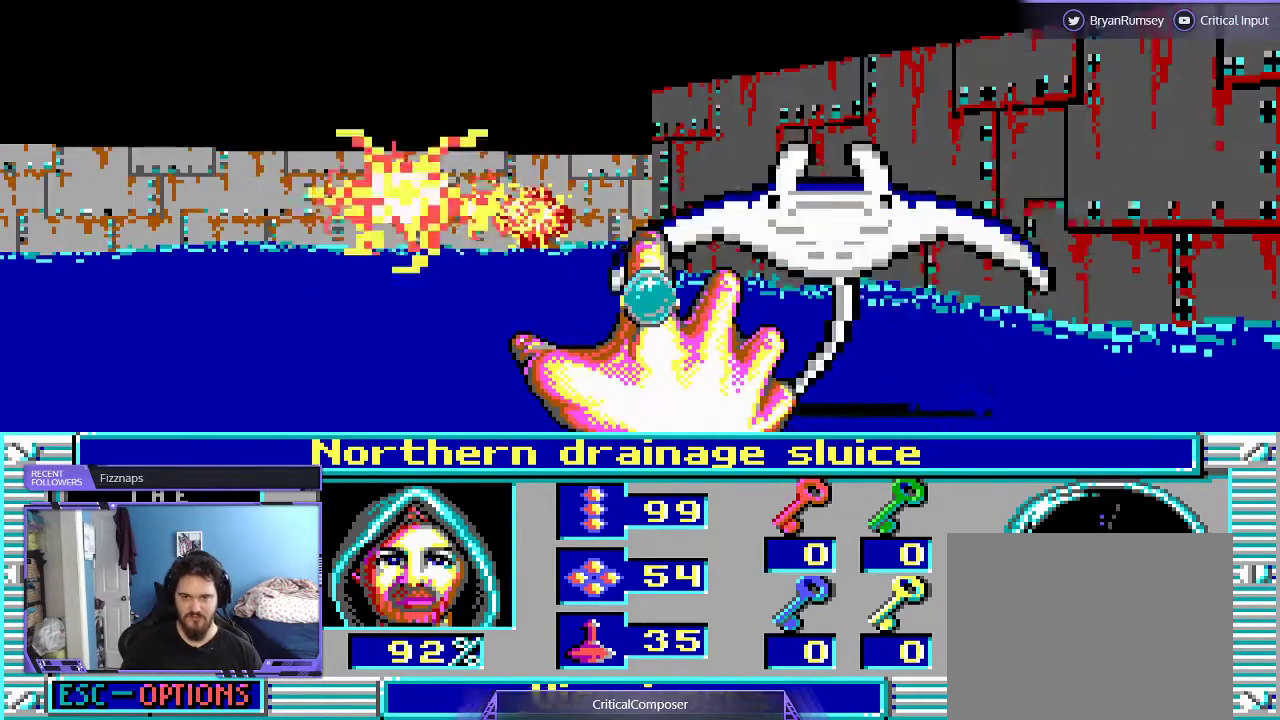
{"buttons": ["L2"], "events": [[133, "R2", "up"], [200, "R2", "down"], [300, "R2", "up"], [400, "R2", "down"], [500, "R2", "up"]]}
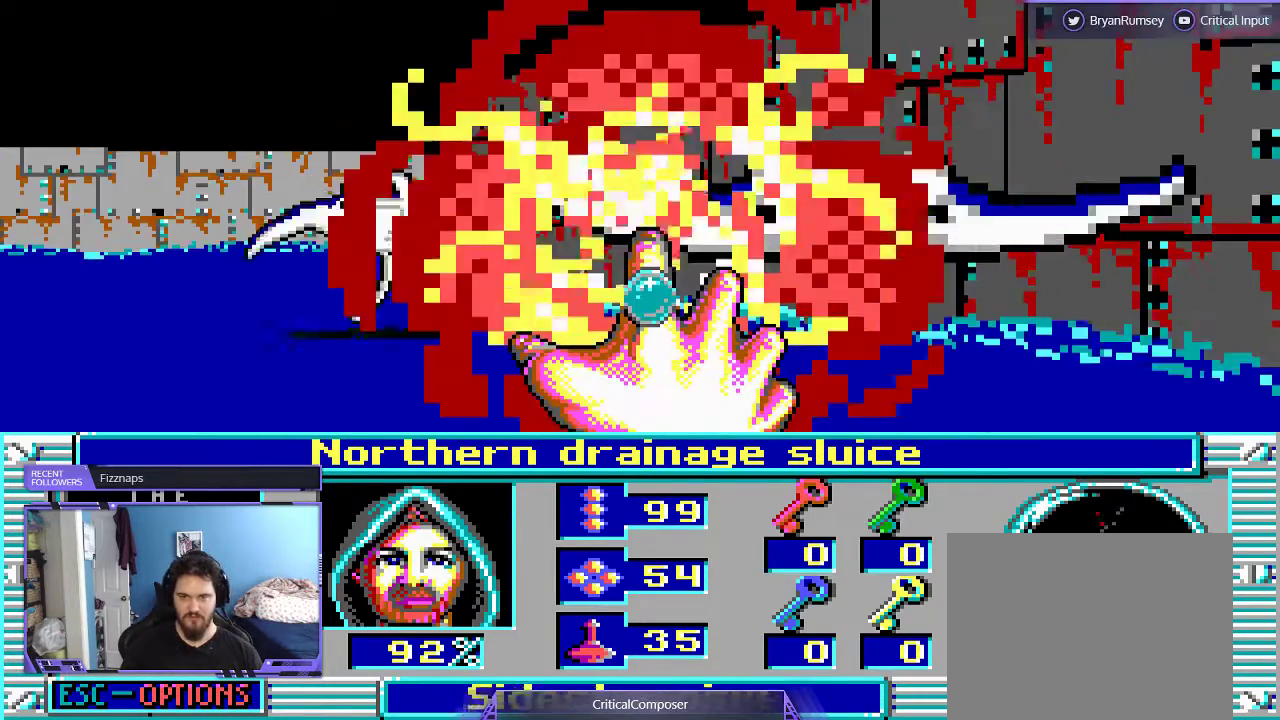
{"buttons": ["L2", "R2"], "events": [[67, "R2", "down"], [167, "R2", "up"], [233, "R2", "down"]]}
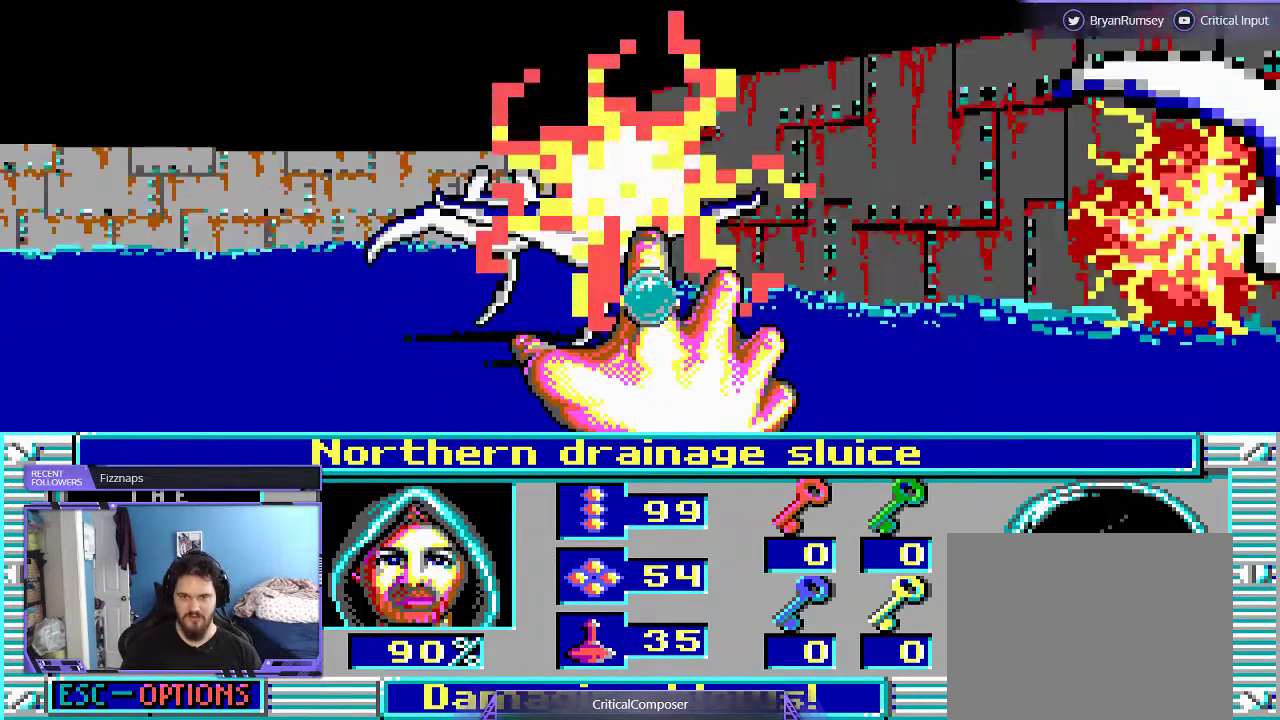
{"buttons": ["L2", "R2"], "events": [[33, "R2", "up"], [100, "R2", "down"], [200, "R2", "up"], [300, "R2", "down"], [400, "R2", "up"], [467, "R2", "down"]]}
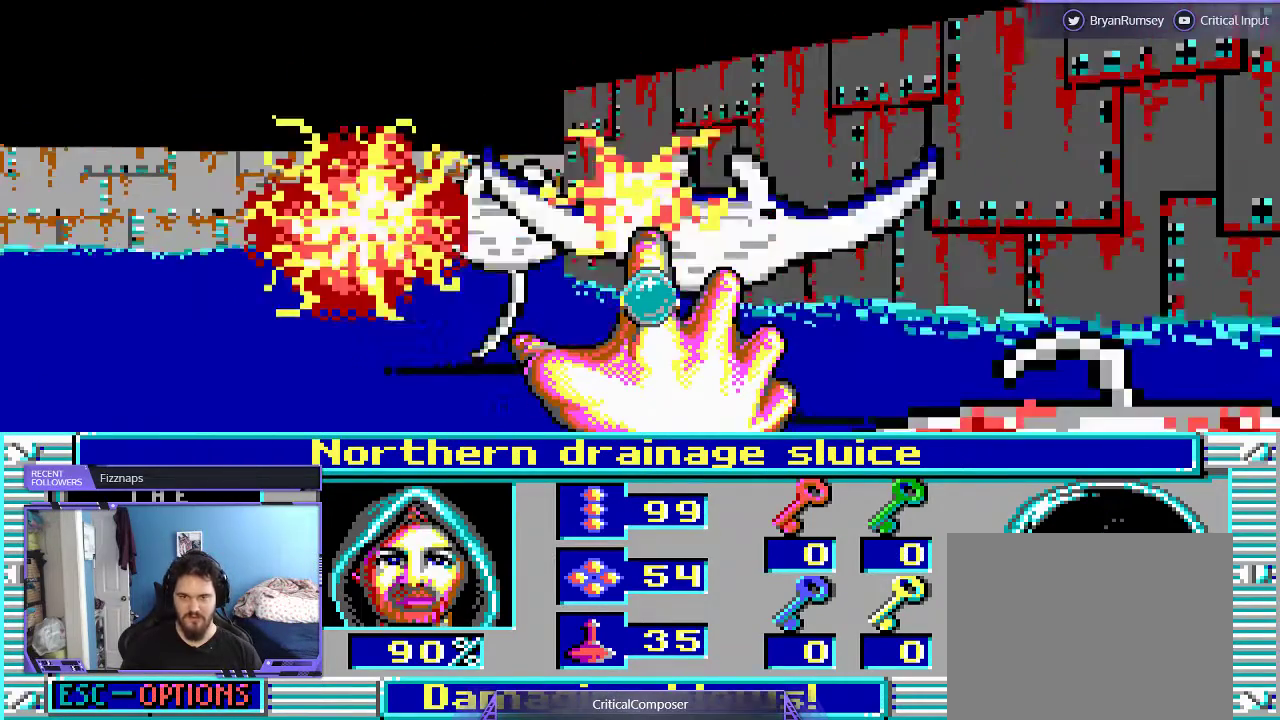
{"buttons": ["L2", "R2"], "events": [[233, "DPAD_RIGHT", "down"], [333, "DPAD_RIGHT", "up"], [433, "R2", "up"], [500, "R2", "down"]]}
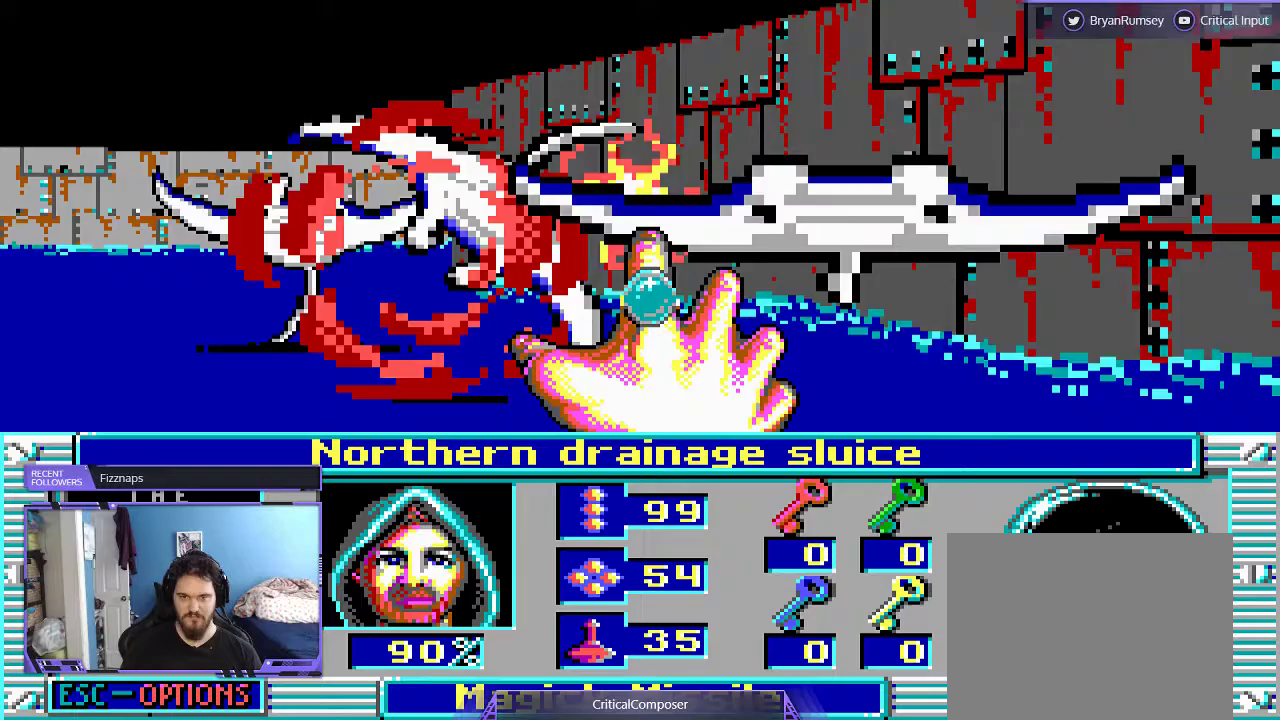
{"buttons": ["L2"], "events": [[133, "R2", "up"], [200, "R2", "down"], [300, "R2", "up"], [367, "R2", "down"], [500, "R2", "up"]]}
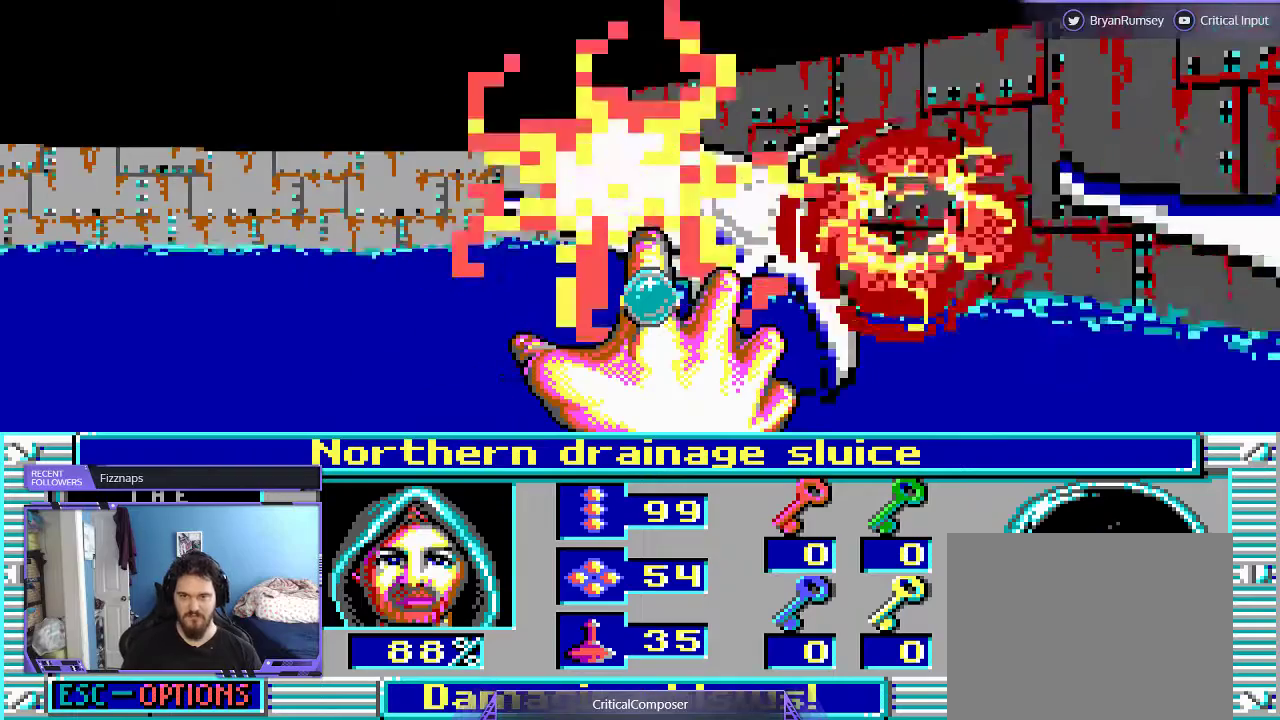
{"buttons": ["L2", "R2"], "events": [[67, "R2", "down"], [167, "R2", "up"], [233, "R2", "down"], [267, "DPAD_RIGHT", "down"], [367, "DPAD_RIGHT", "up"], [367, "R2", "up"], [400, "R2", "down"]]}
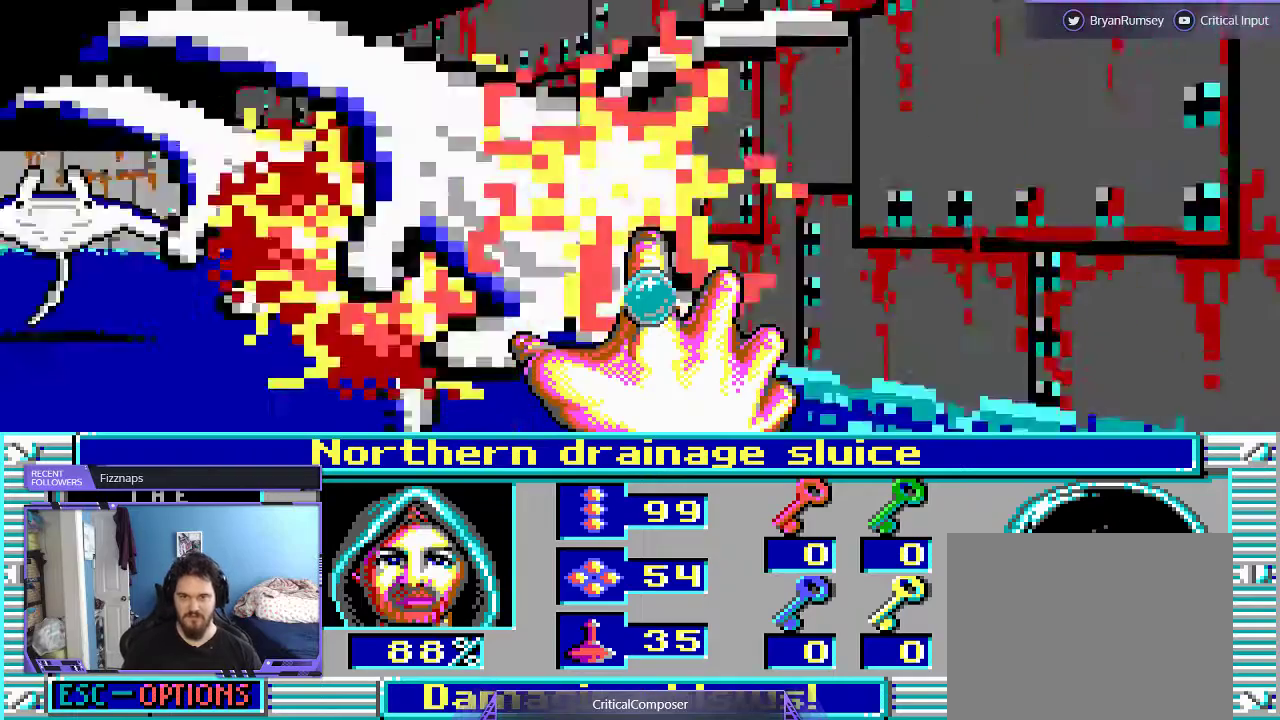
{"buttons": ["L2", "R2"], "events": [[233, "R2", "up"], [300, "R2", "down"], [433, "R2", "up"], [500, "R2", "down"]]}
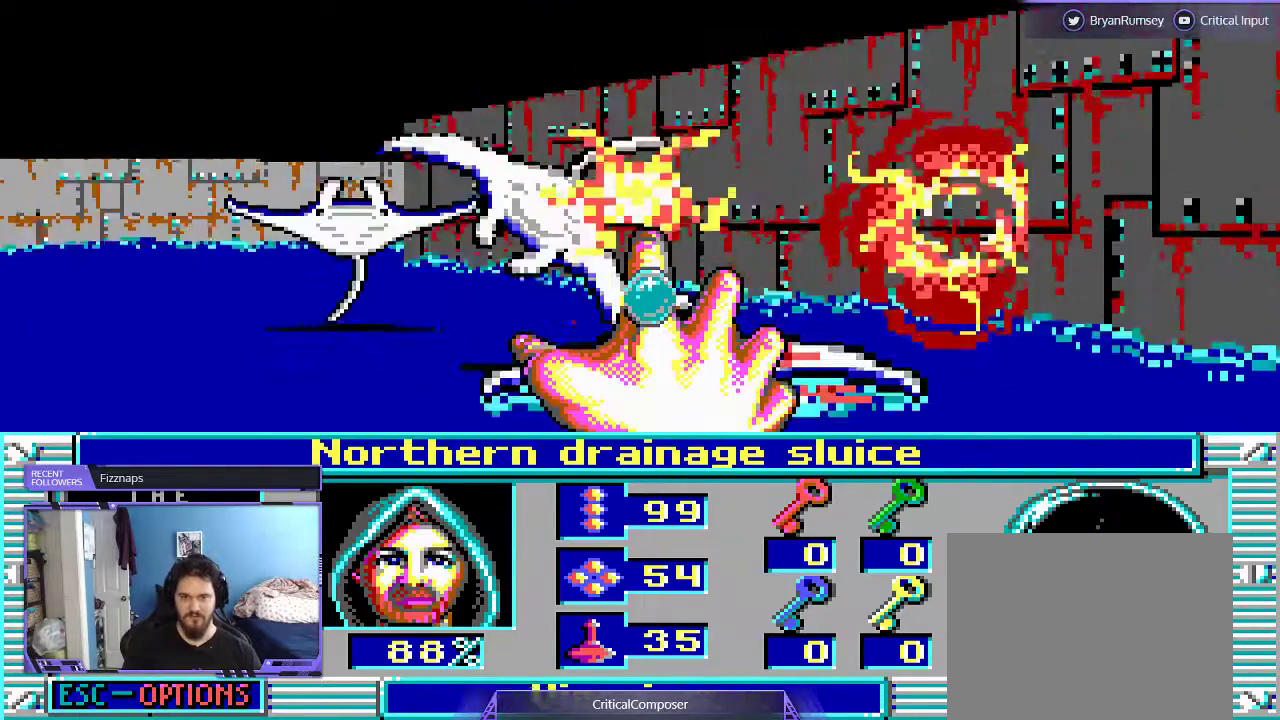
{"buttons": ["L2"], "events": [[133, "R2", "up"], [200, "R2", "down"], [333, "R2", "up"], [400, "R2", "down"], [500, "R2", "up"]]}
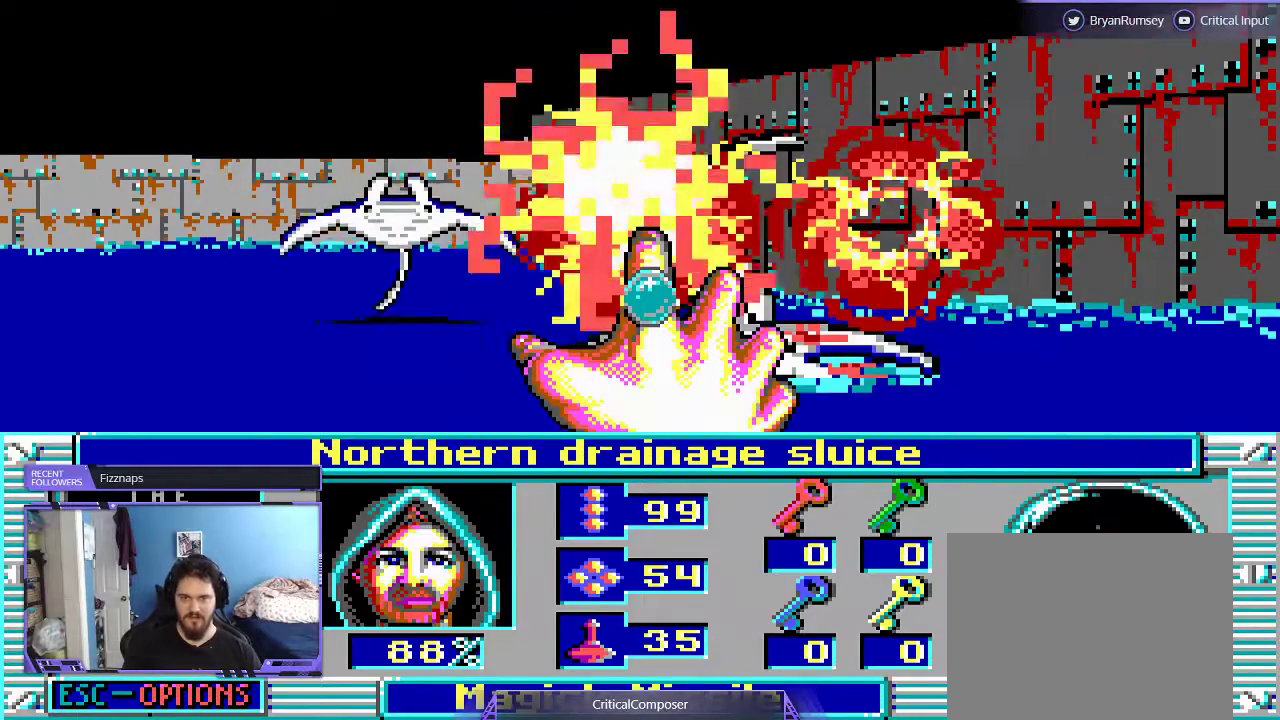
{"buttons": ["L2", "R2"], "events": [[67, "R2", "down"], [200, "R2", "up"], [267, "R2", "down"], [367, "R2", "up"], [433, "R2", "down"]]}
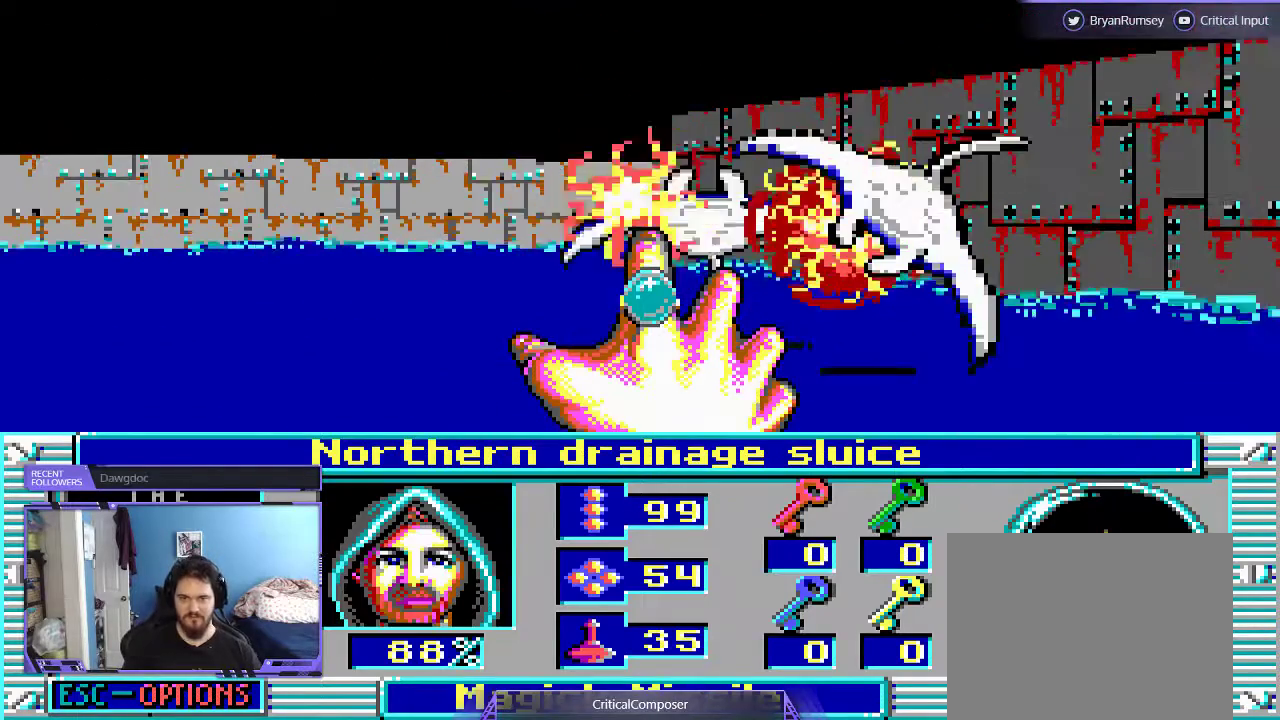
{"buttons": ["L2"], "events": [[67, "R2", "up"], [100, "R2", "down"], [233, "R2", "up"]]}
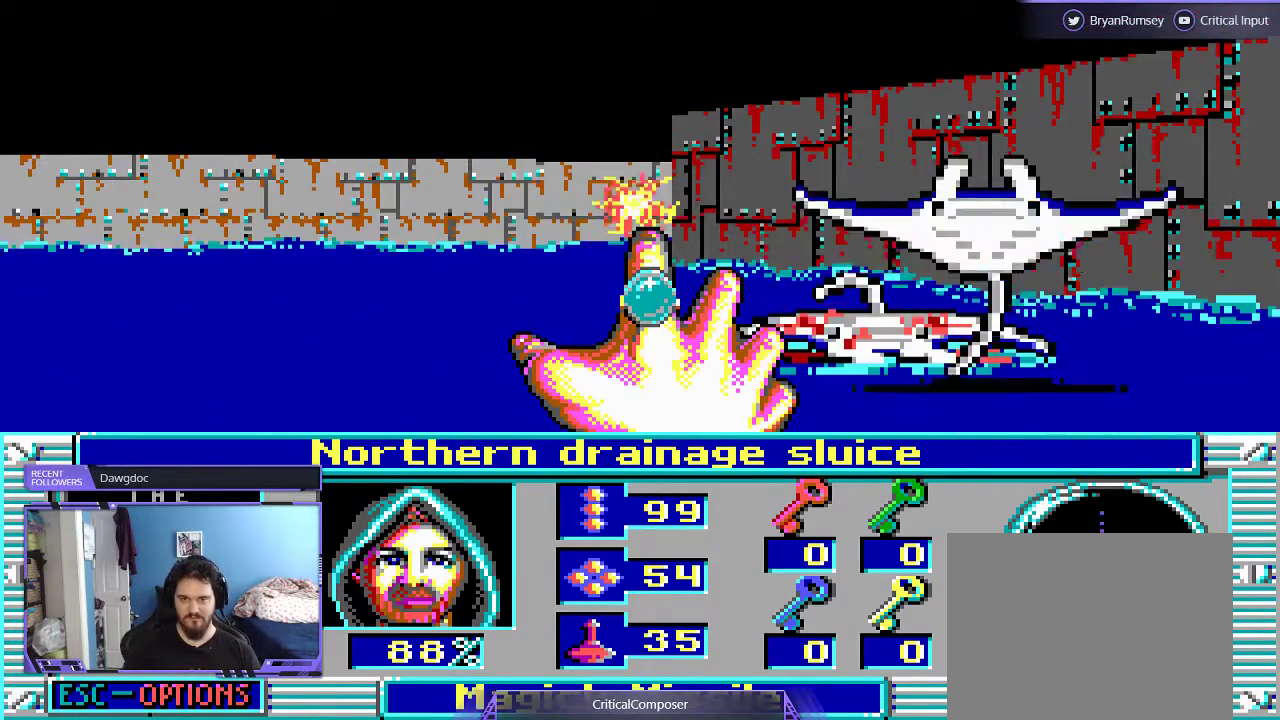
{"buttons": ["L2"], "events": [[200, "R2", "down"], [300, "R2", "up"], [400, "R2", "down"], [500, "R2", "up"]]}
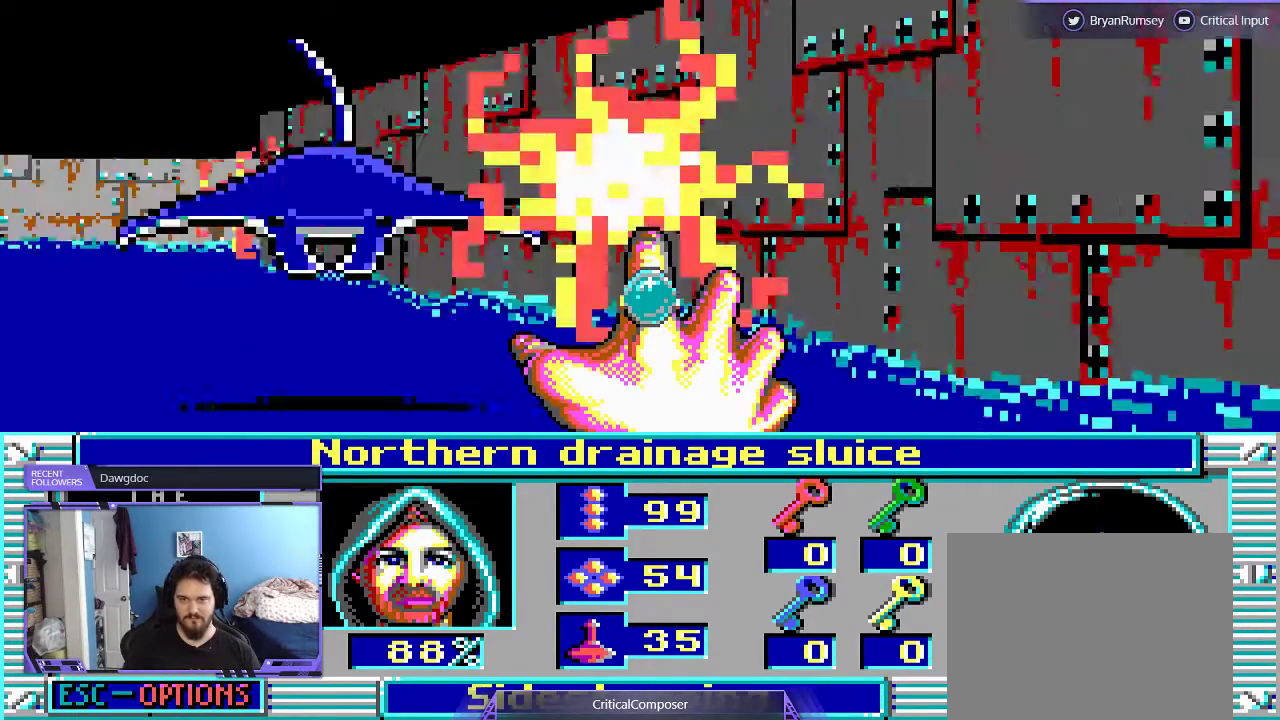
{"buttons": ["L2", "R2"], "events": [[67, "R2", "down"], [200, "R2", "up"], [267, "R2", "down"], [400, "R2", "up"], [467, "R2", "down"]]}
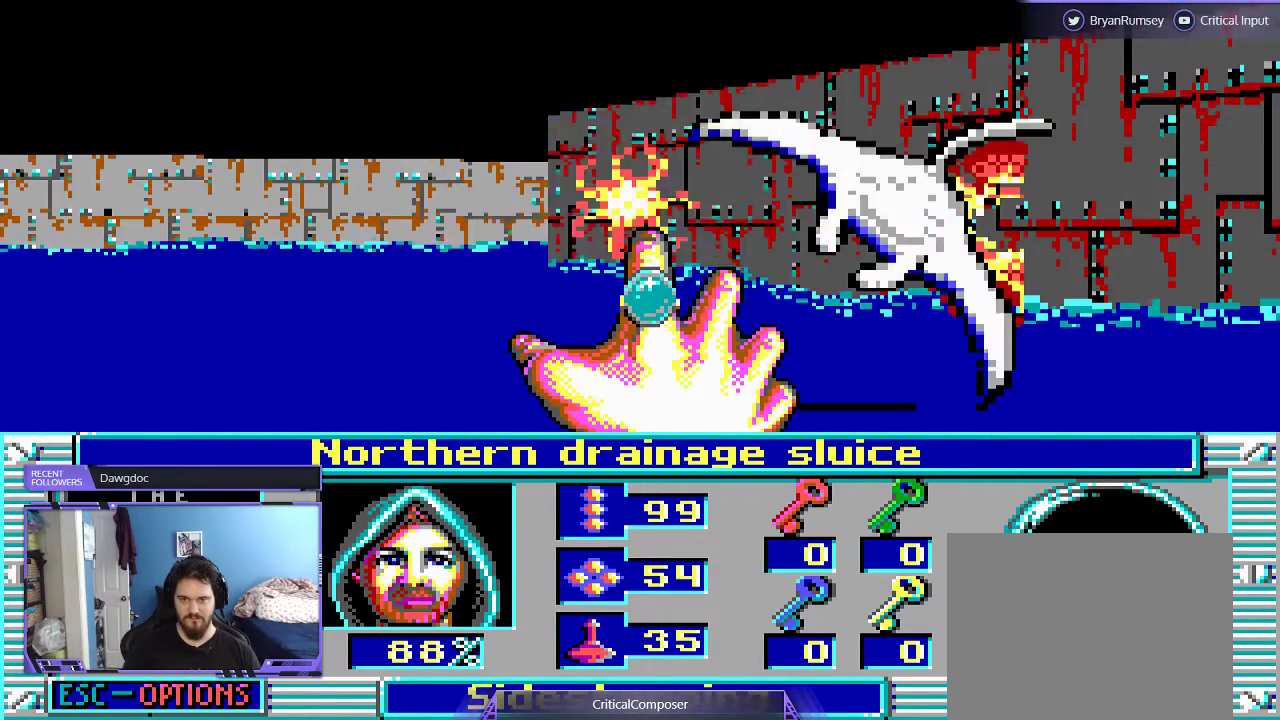
{"buttons": ["L2", "DPAD_UP"], "events": [[67, "R2", "up"], [433, "DPAD_UP", "down"]]}
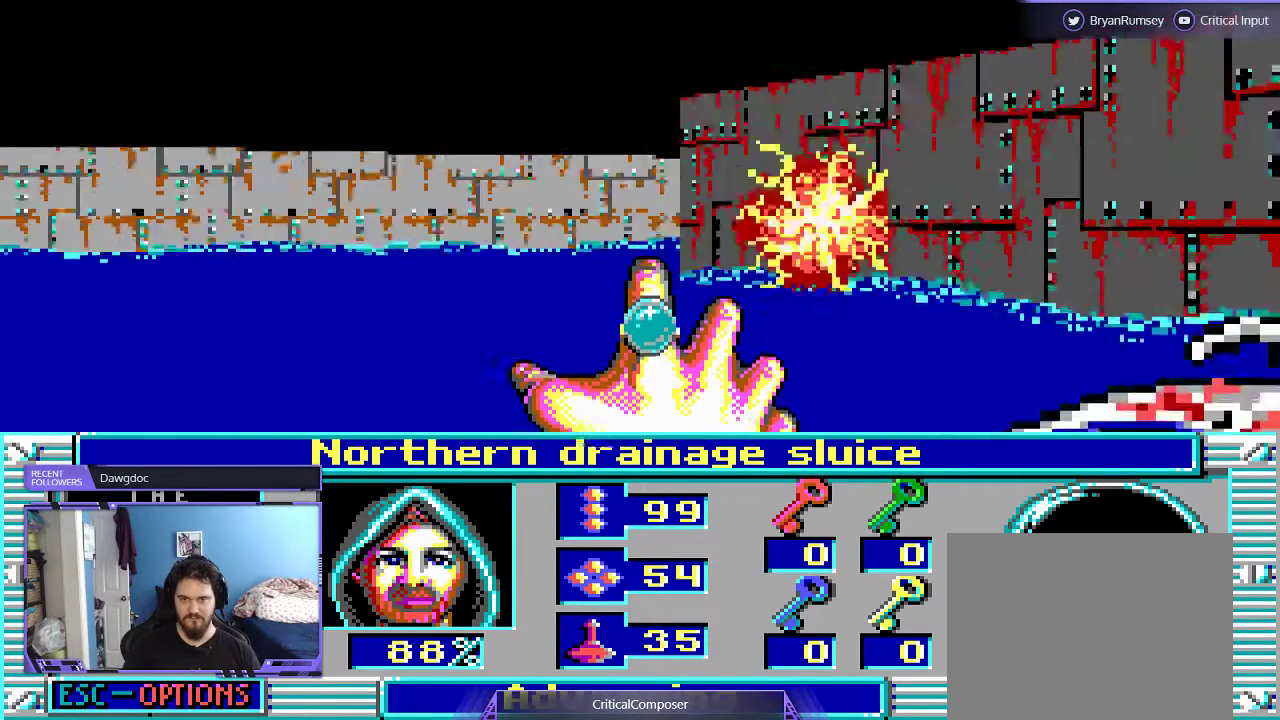
{"buttons": ["L2", "DPAD_UP"], "events": []}
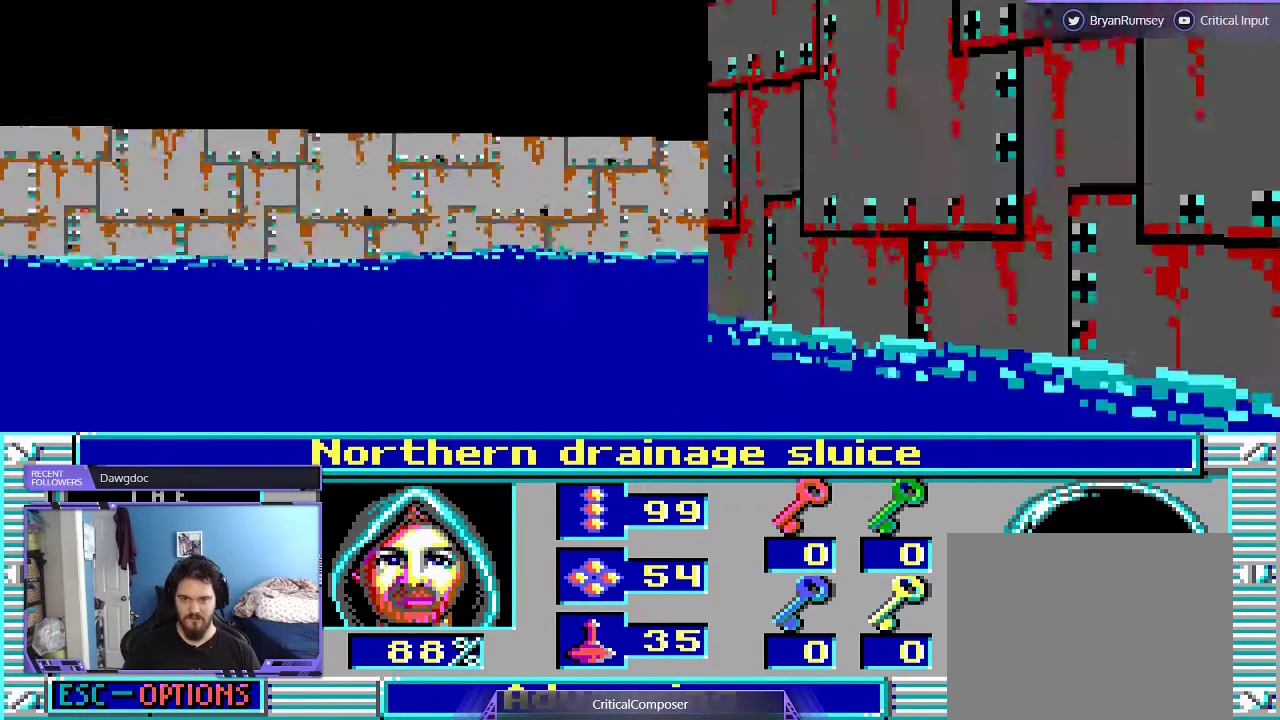
{"buttons": ["DPAD_UP"], "events": [[267, "L2", "up"]]}
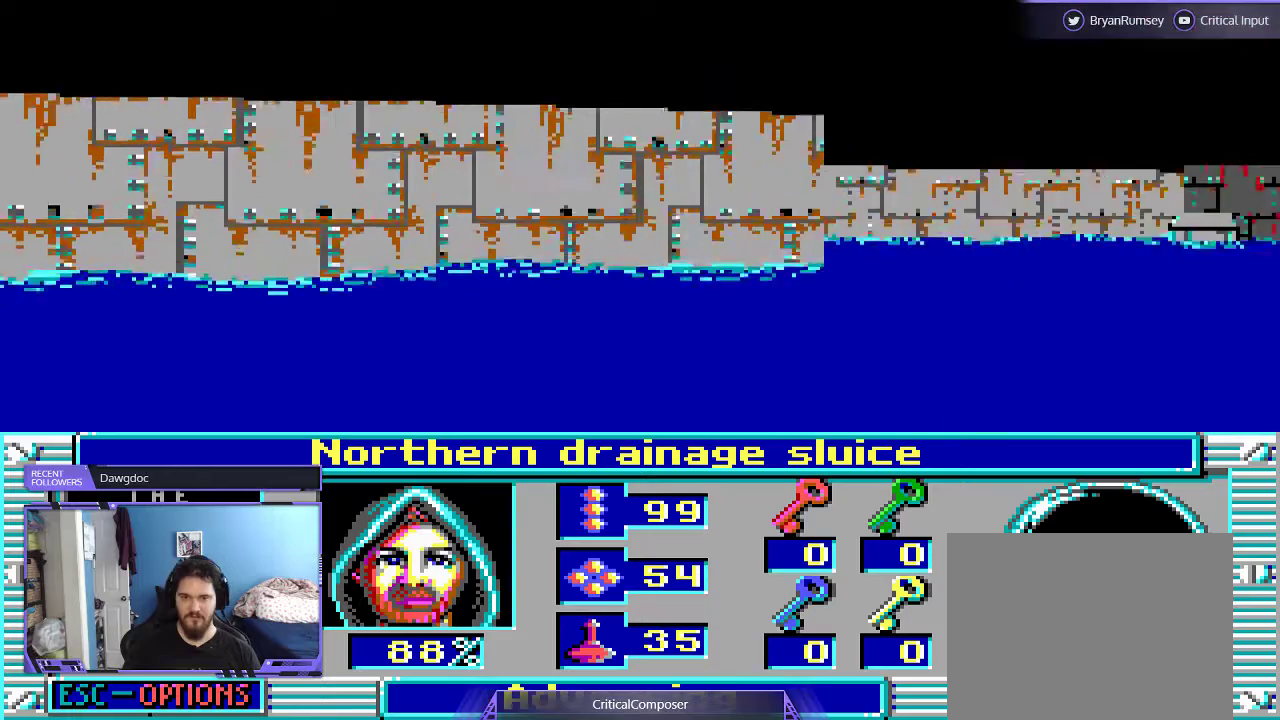
{"buttons": [], "events": [[467, "DPAD_UP", "up"]]}
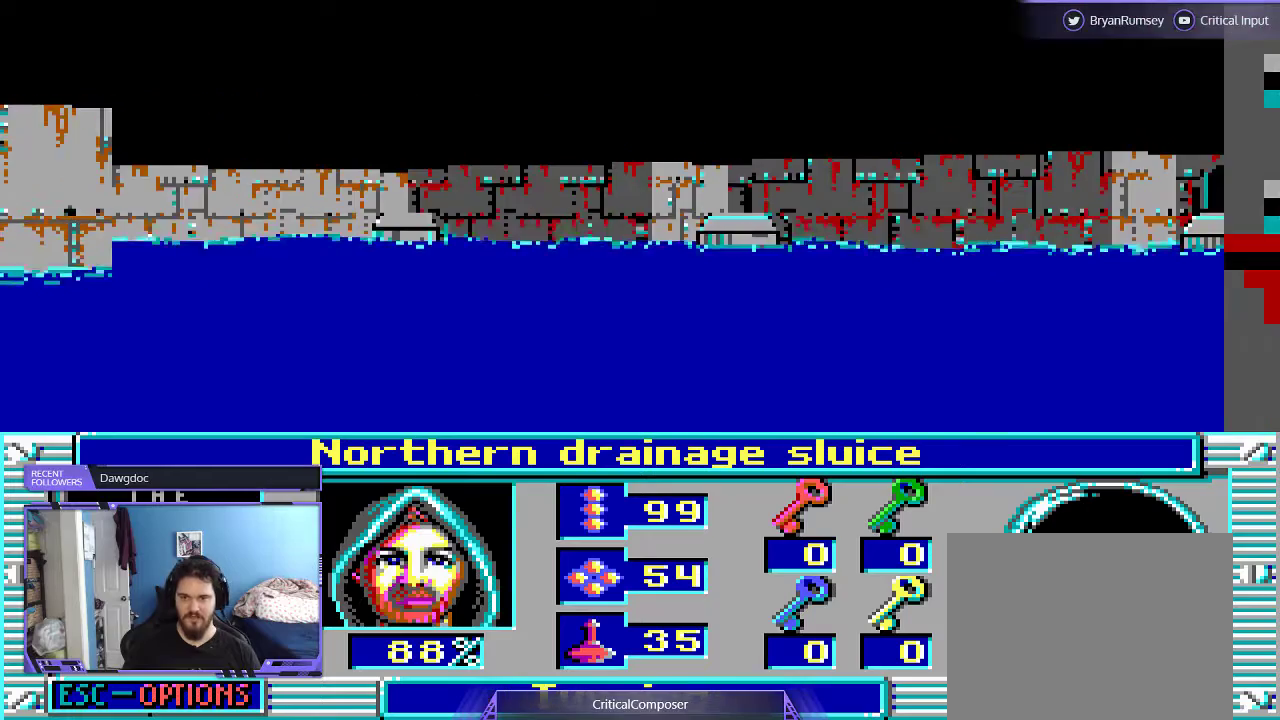
{"buttons": [], "events": []}
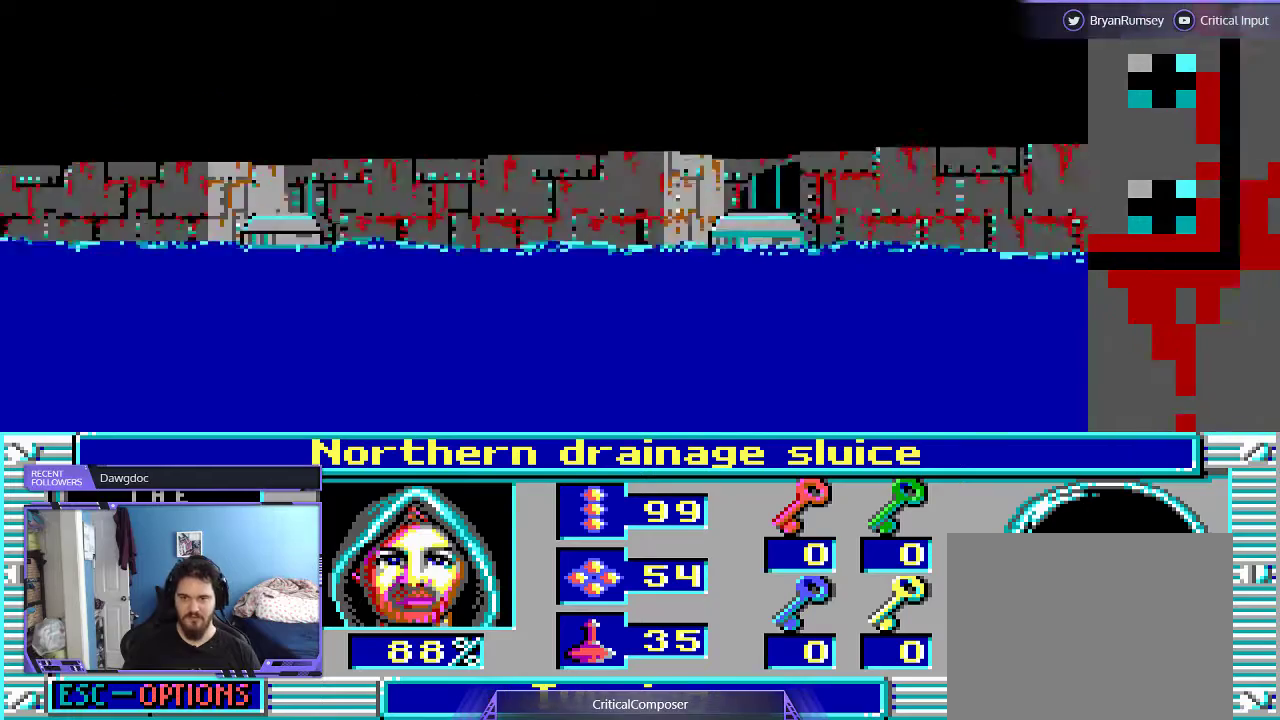
{"buttons": [], "events": []}
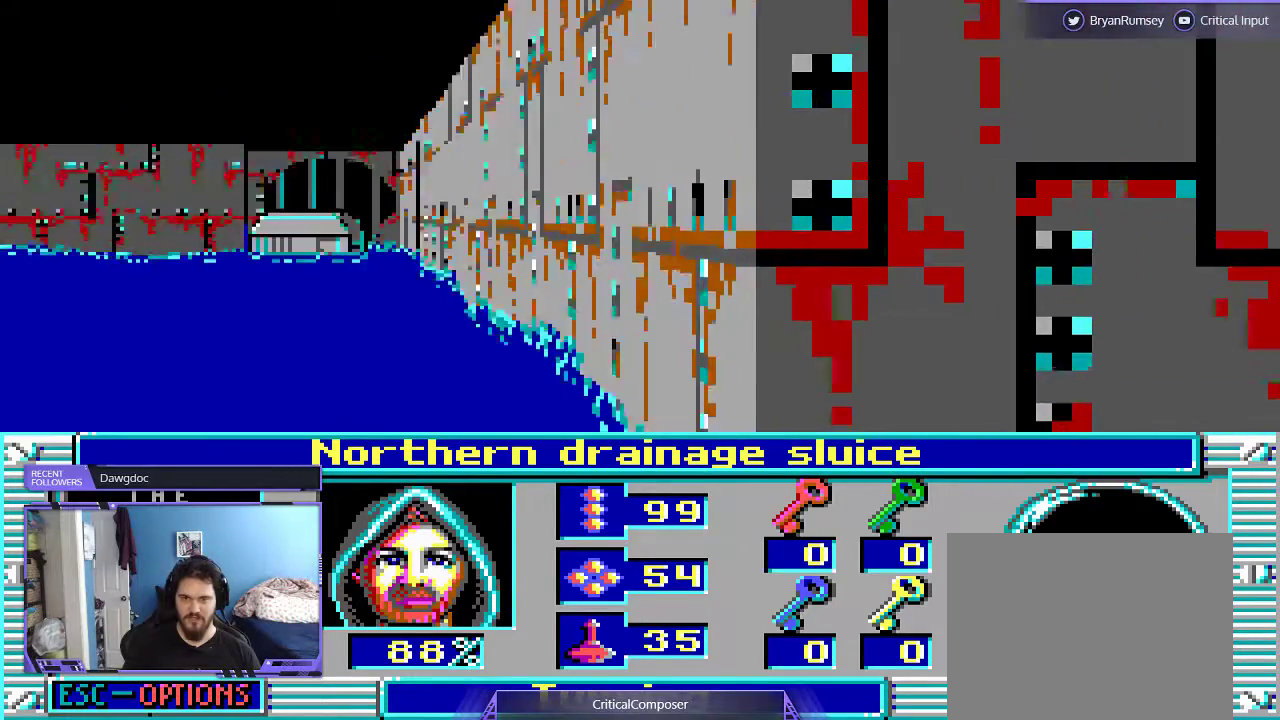
{"buttons": [], "events": [[167, "L2", "down"], [300, "DPAD_LEFT", "down"], [367, "DPAD_LEFT", "up"], [433, "L2", "up"]]}
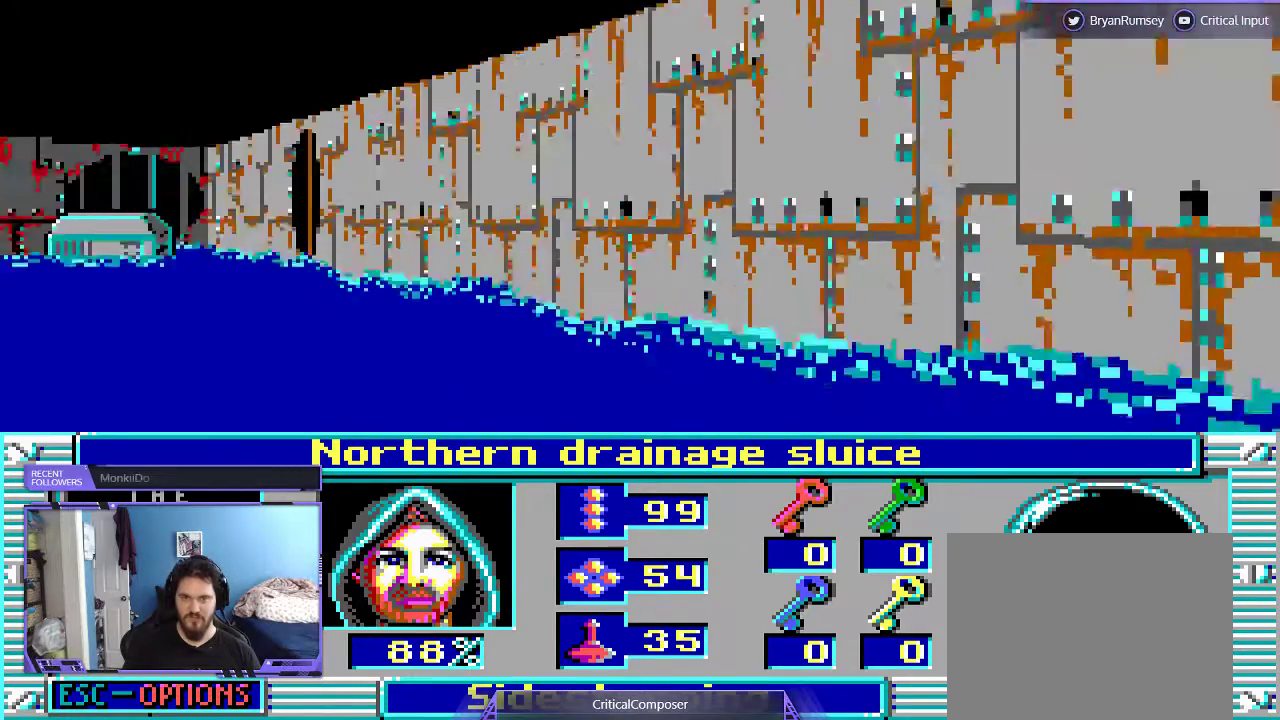
{"buttons": ["DPAD_UP"], "events": [[500, "DPAD_UP", "down"]]}
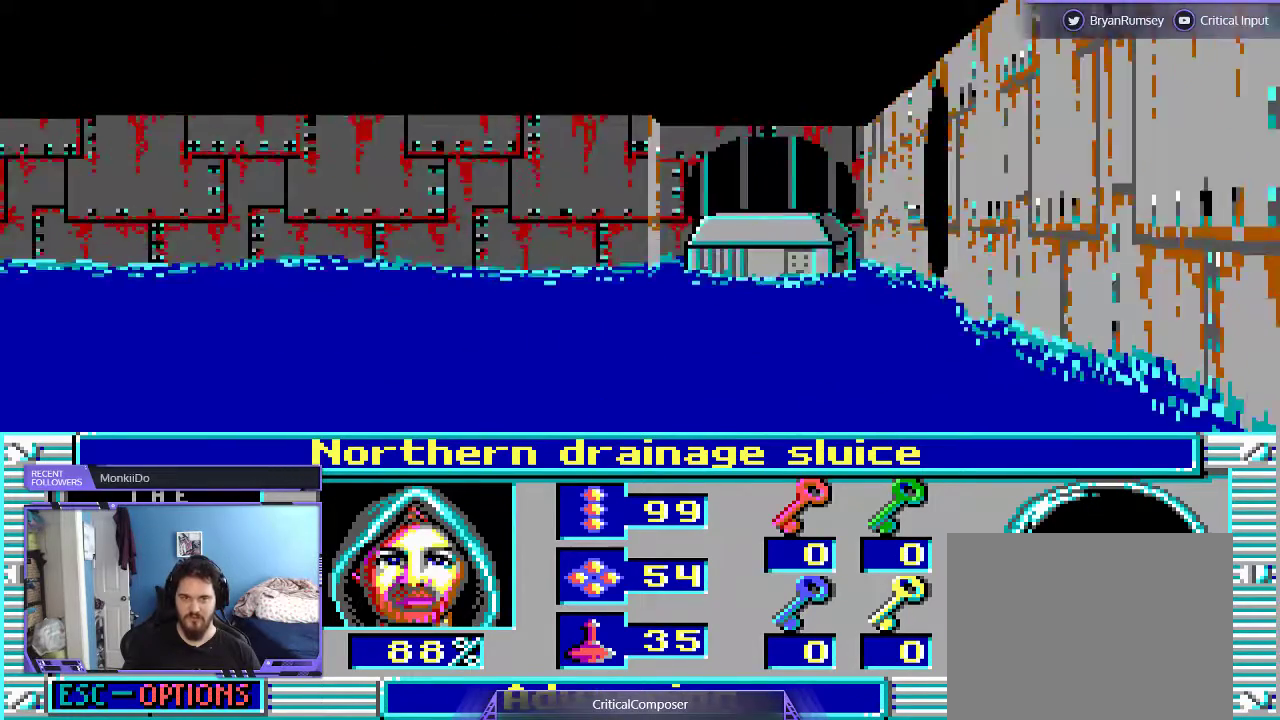
{"buttons": [], "events": [[200, "DPAD_UP", "up"]]}
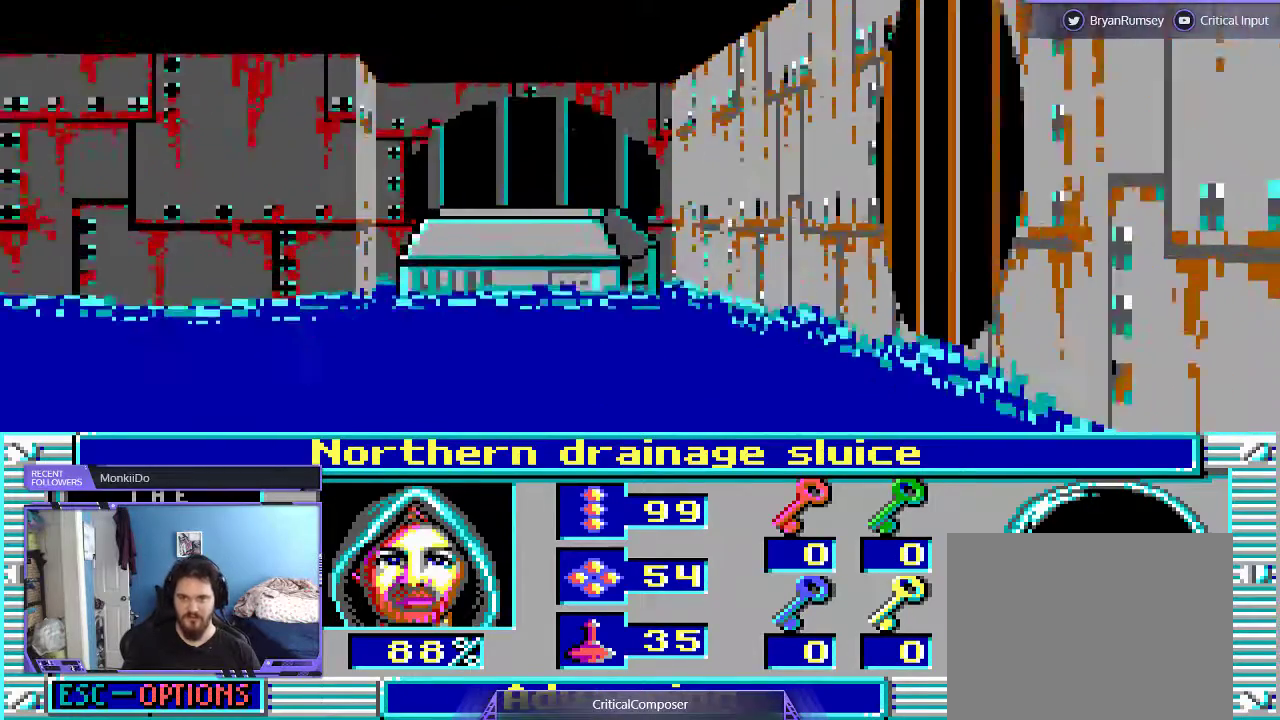
{"buttons": [], "events": []}
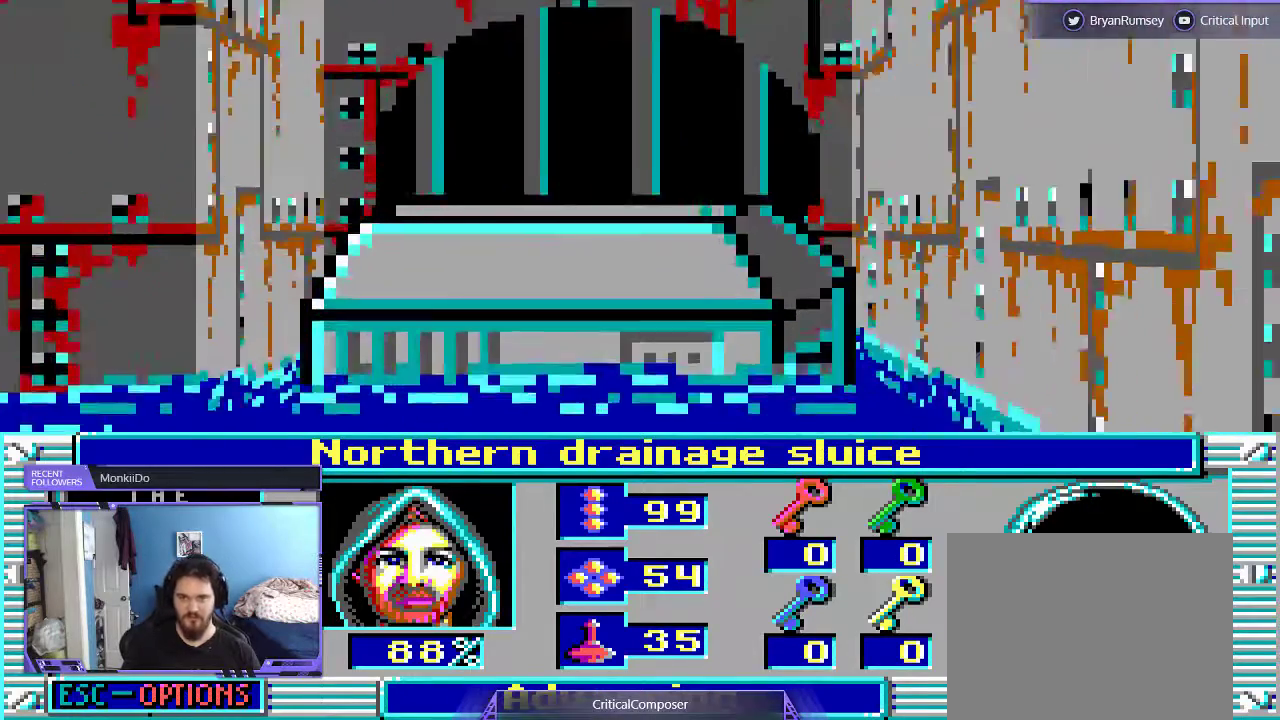
{"buttons": ["DPAD_UP"], "events": [[400, "DPAD_UP", "down"]]}
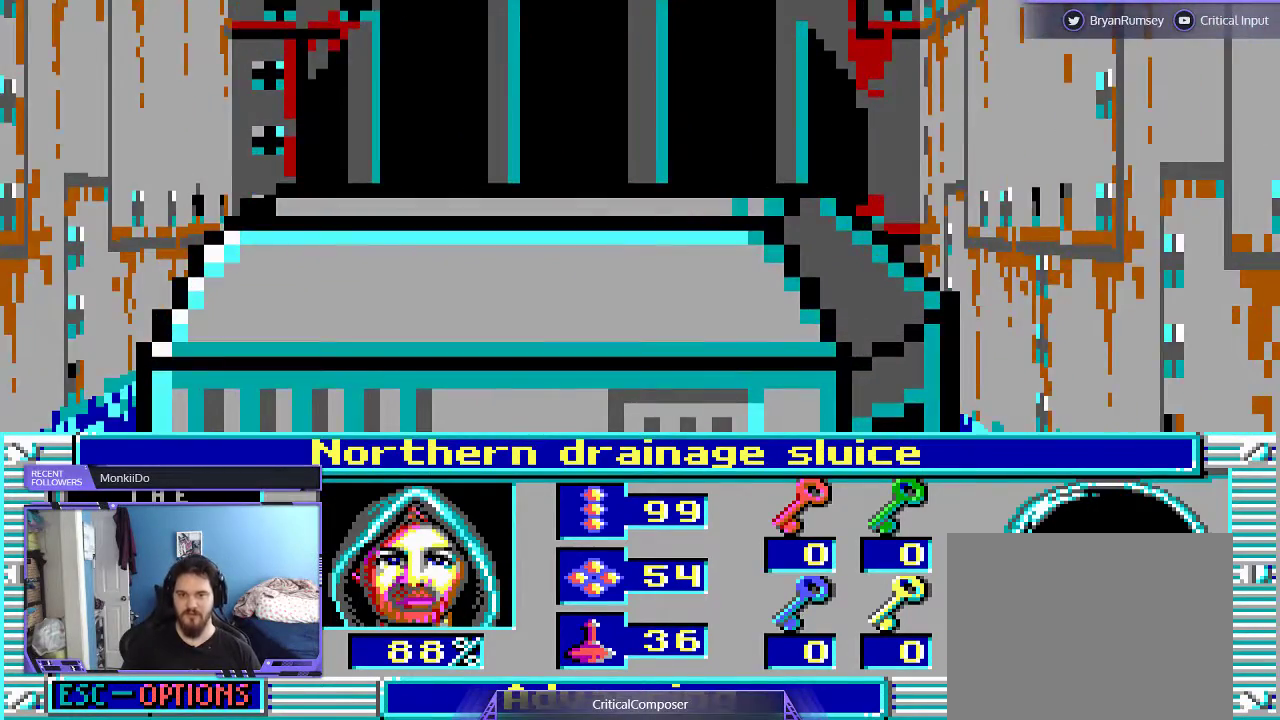
{"buttons": ["L2"], "events": [[33, "DPAD_UP", "up"], [200, "L2", "down"]]}
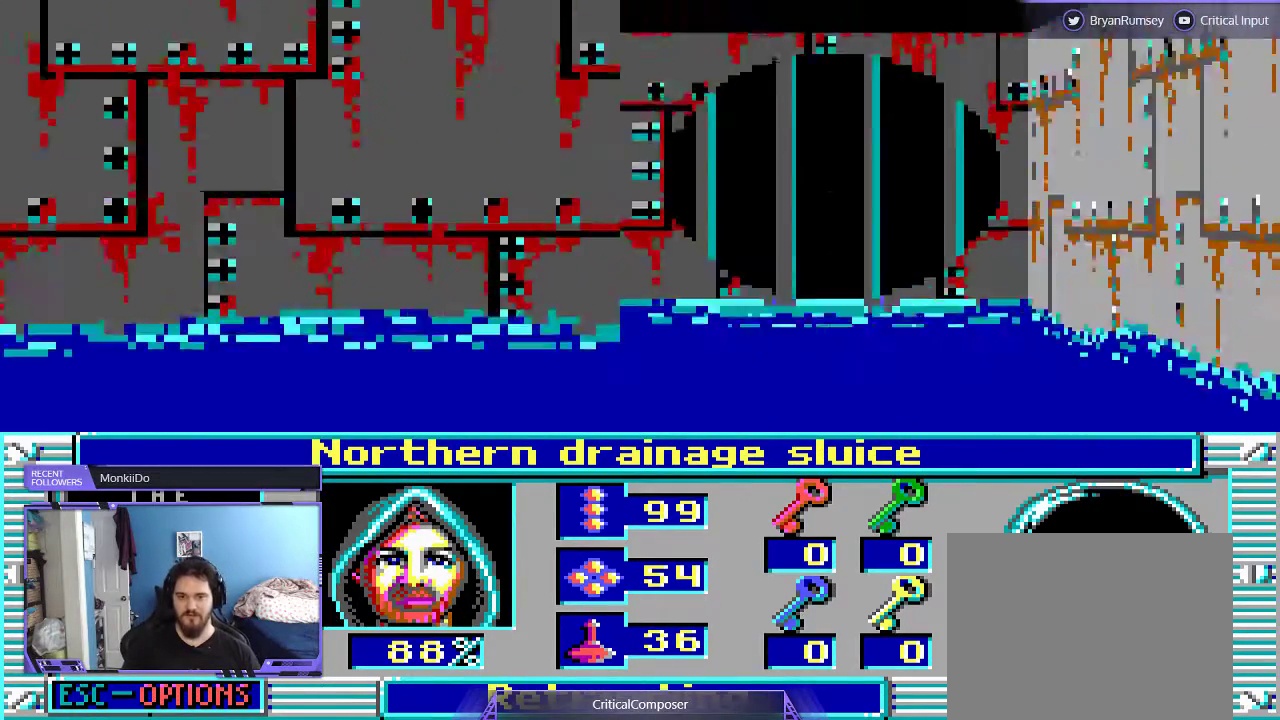
{"buttons": ["L2"], "events": []}
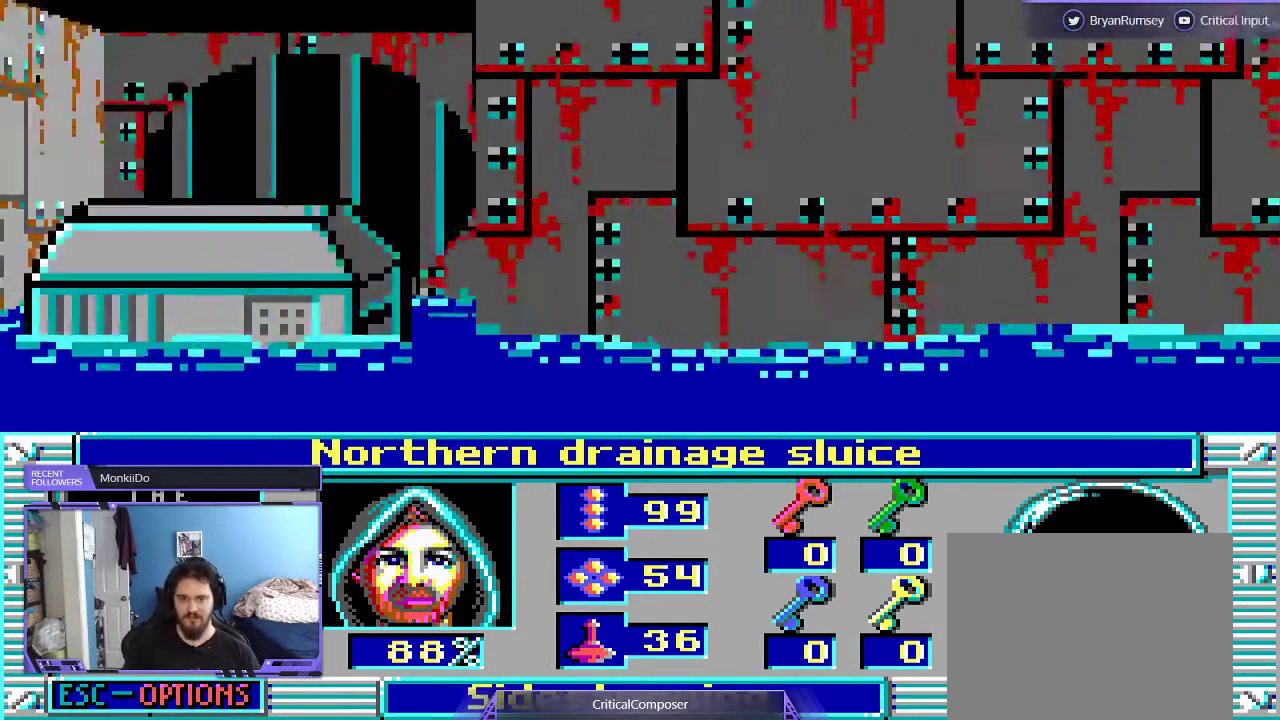
{"buttons": ["L2", "DPAD_UP"], "events": [[300, "DPAD_UP", "down"]]}